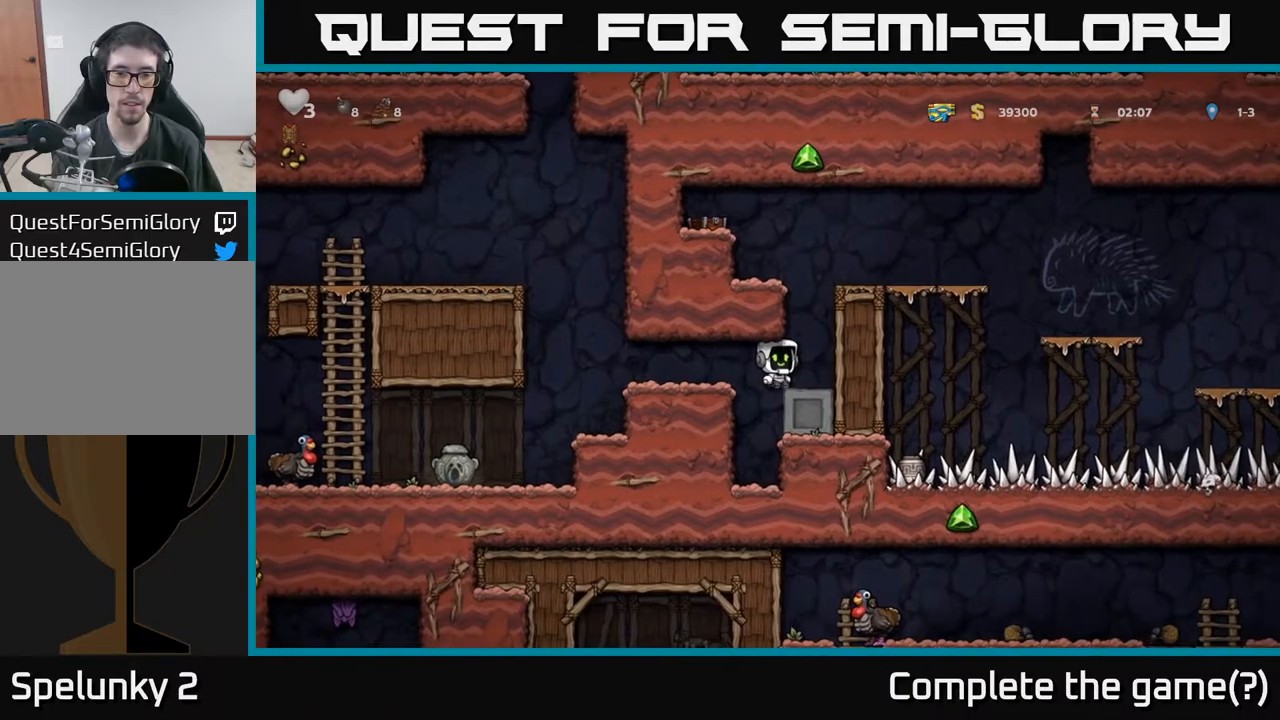
Gameplay with a controller (Xbox layout); each line is a JSON object with the inputs held at the frame after it. "events" lists button and stick changes between this image and that frame as [ms after this image, input, new state], when the widget could be followed in between. Not read: right_stick.
{"buttons": [], "left_stick": "center", "events": [[167, "DPAD_LEFT", "down"], [267, "DPAD_LEFT", "up"], [333, "DPAD_RIGHT", "down"], [400, "DPAD_RIGHT", "up"]]}
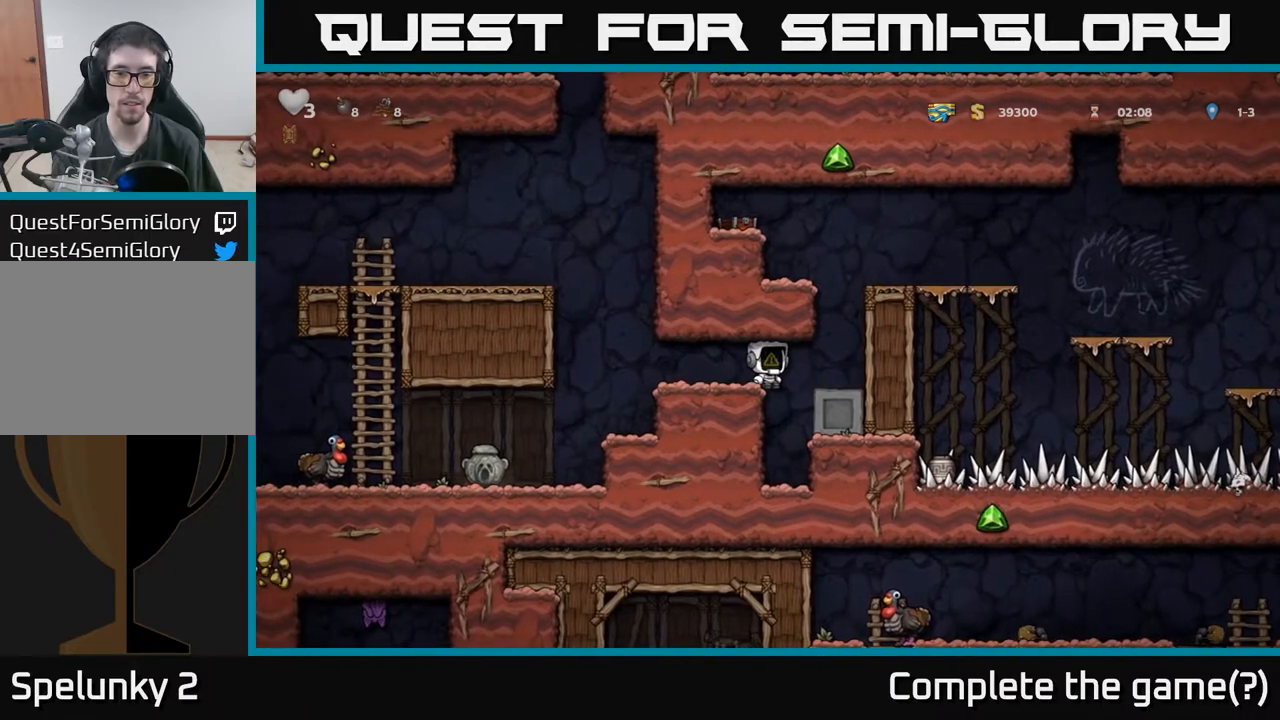
{"buttons": [], "left_stick": "center", "events": [[183, "DPAD_RIGHT", "down"], [233, "DPAD_RIGHT", "up"]]}
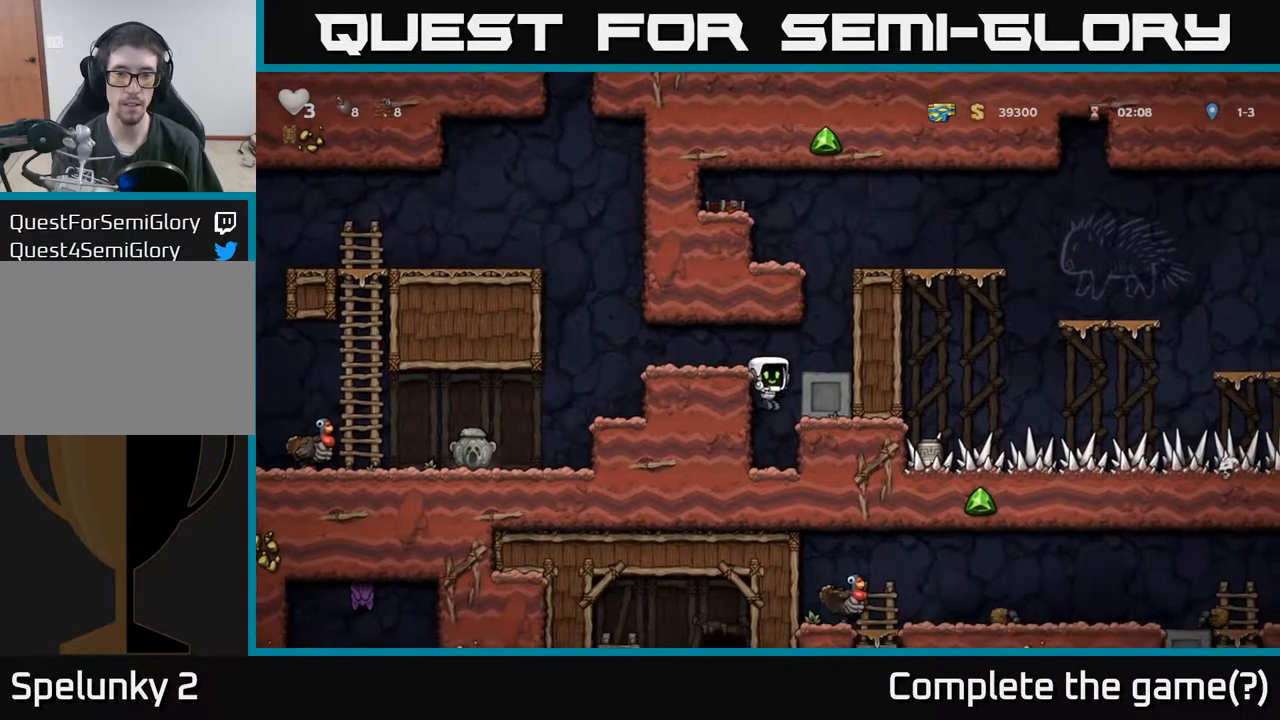
{"buttons": [], "left_stick": "center", "events": [[167, "DPAD_LEFT", "down"], [233, "DPAD_LEFT", "up"], [400, "DPAD_RIGHT", "down"], [433, "DPAD_RIGHT", "up"]]}
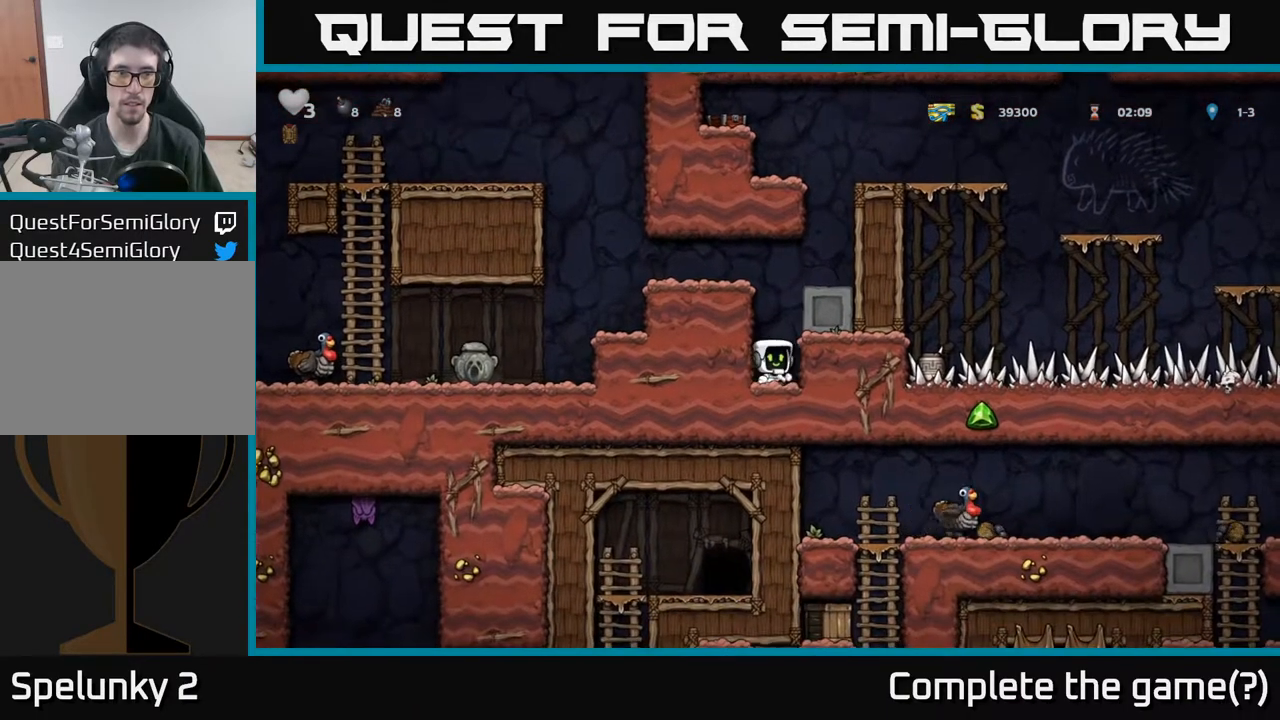
{"buttons": [], "left_stick": "center", "events": [[233, "DPAD_DOWN", "down"], [350, "L1", "down"], [450, "DPAD_DOWN", "up"], [467, "L1", "up"]]}
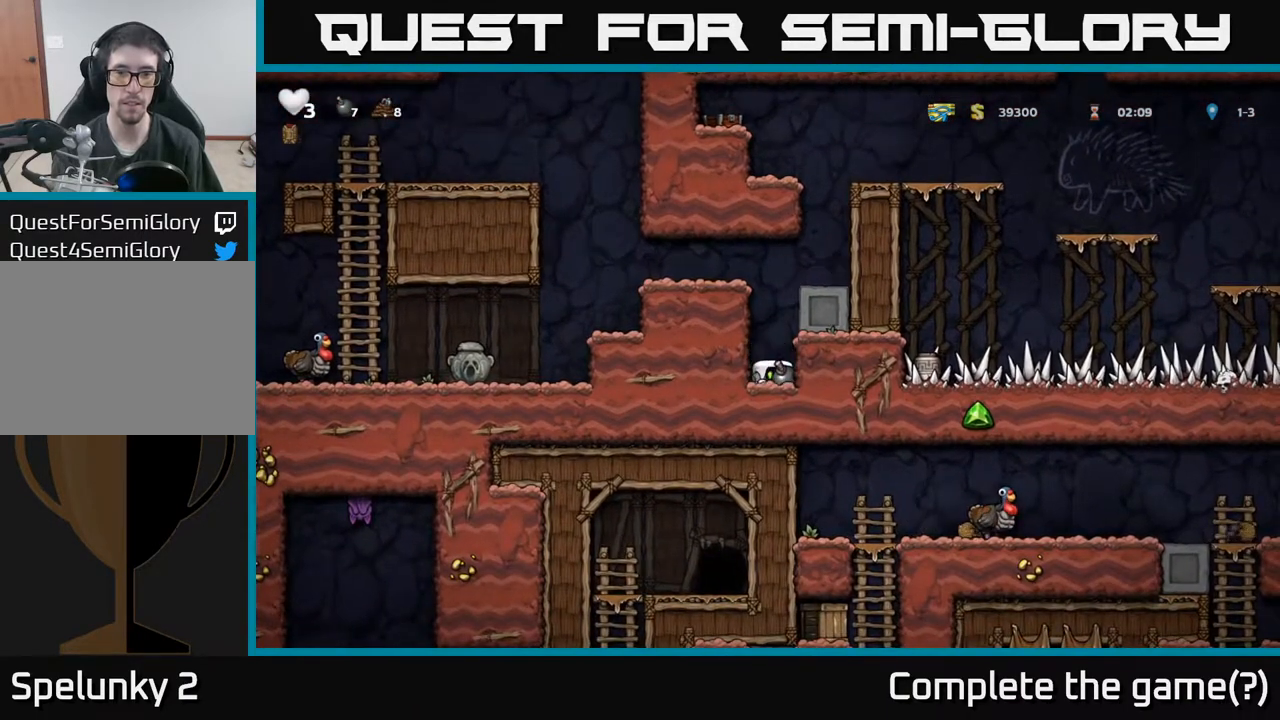
{"buttons": ["A", "DPAD_LEFT"], "left_stick": "center", "events": [[133, "A", "down"], [267, "DPAD_LEFT", "down"], [317, "A", "up"], [483, "A", "down"]]}
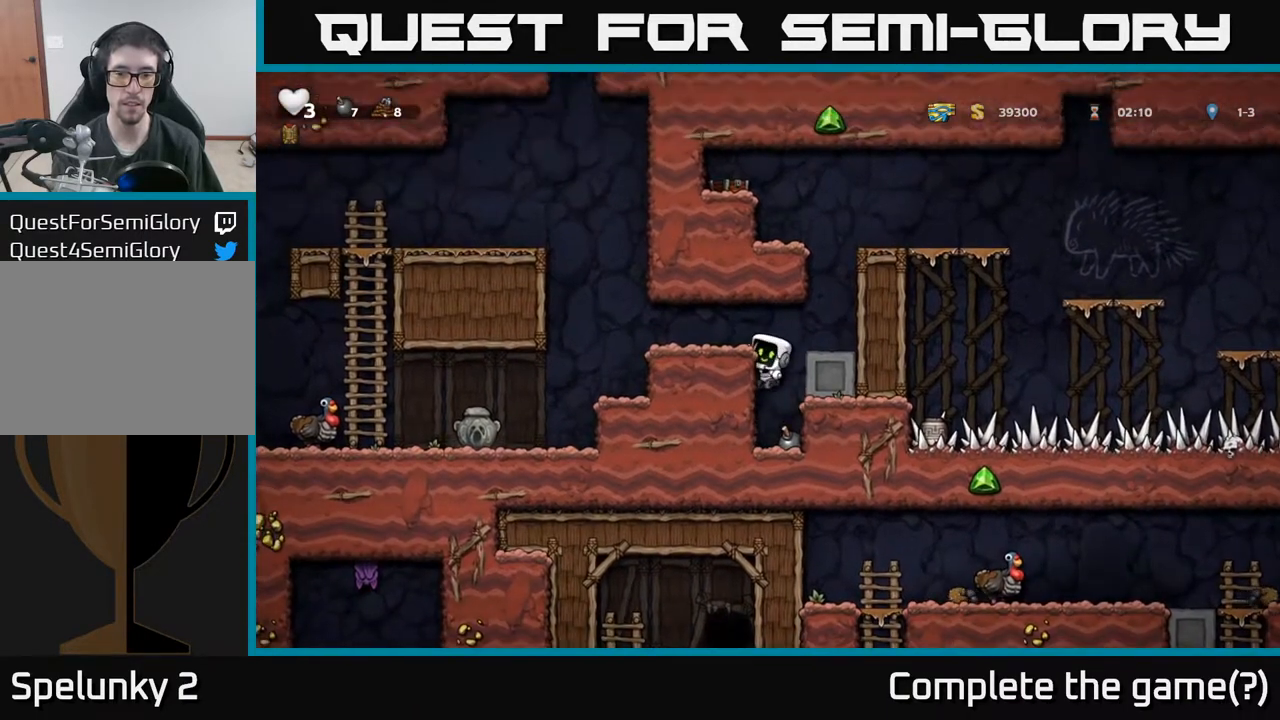
{"buttons": [], "left_stick": "center", "events": [[133, "A", "up"], [467, "DPAD_LEFT", "up"]]}
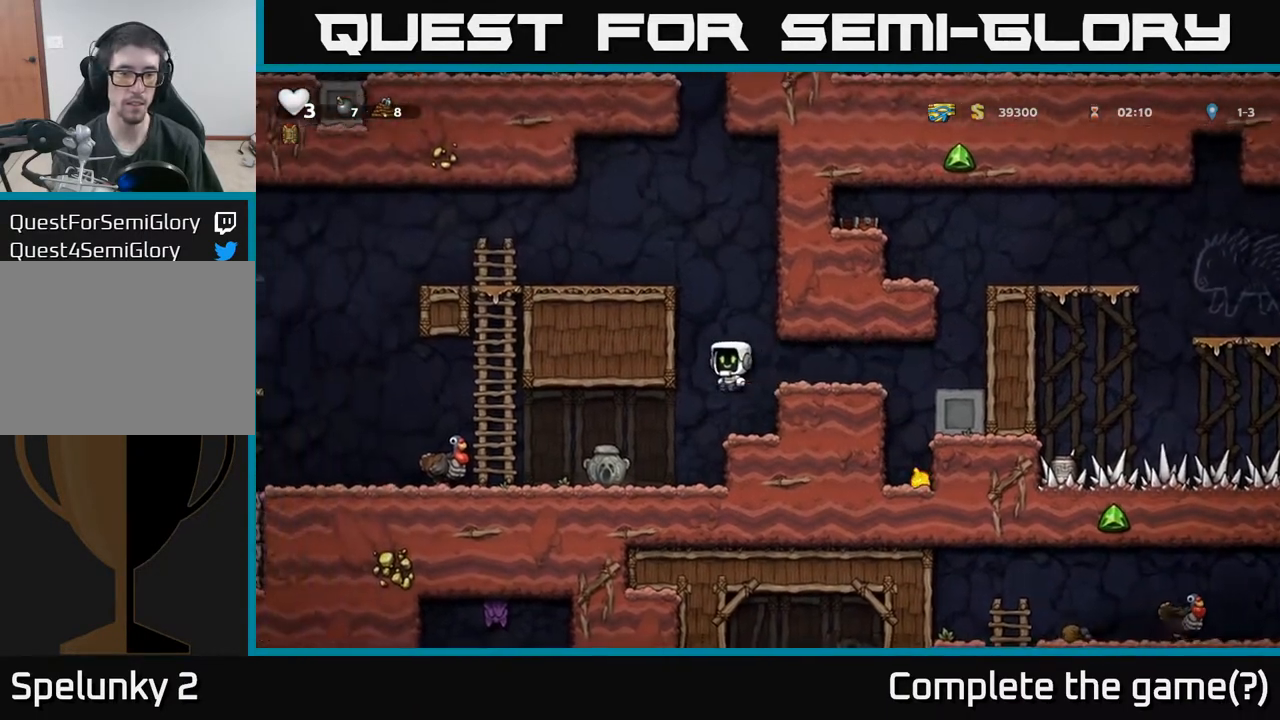
{"buttons": [], "left_stick": "center", "events": [[117, "DPAD_LEFT", "down"], [317, "DPAD_LEFT", "up"]]}
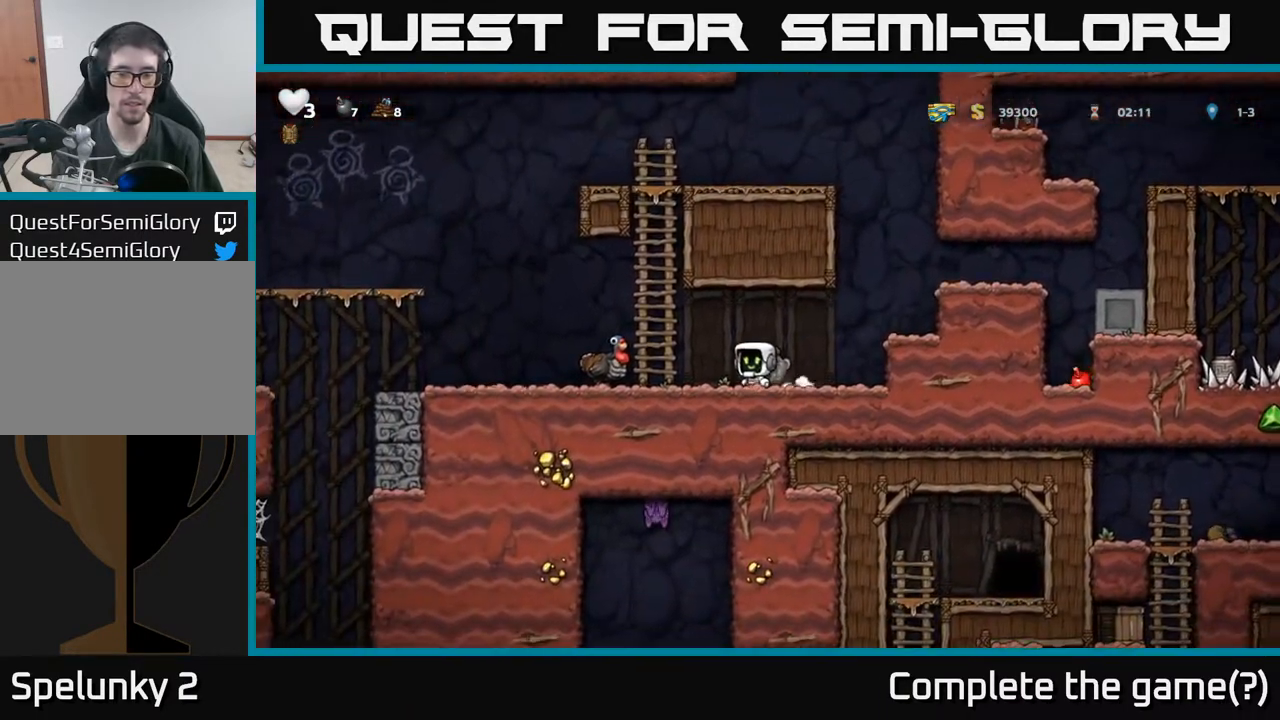
{"buttons": ["DPAD_LEFT"], "left_stick": "center", "events": [[400, "DPAD_LEFT", "down"]]}
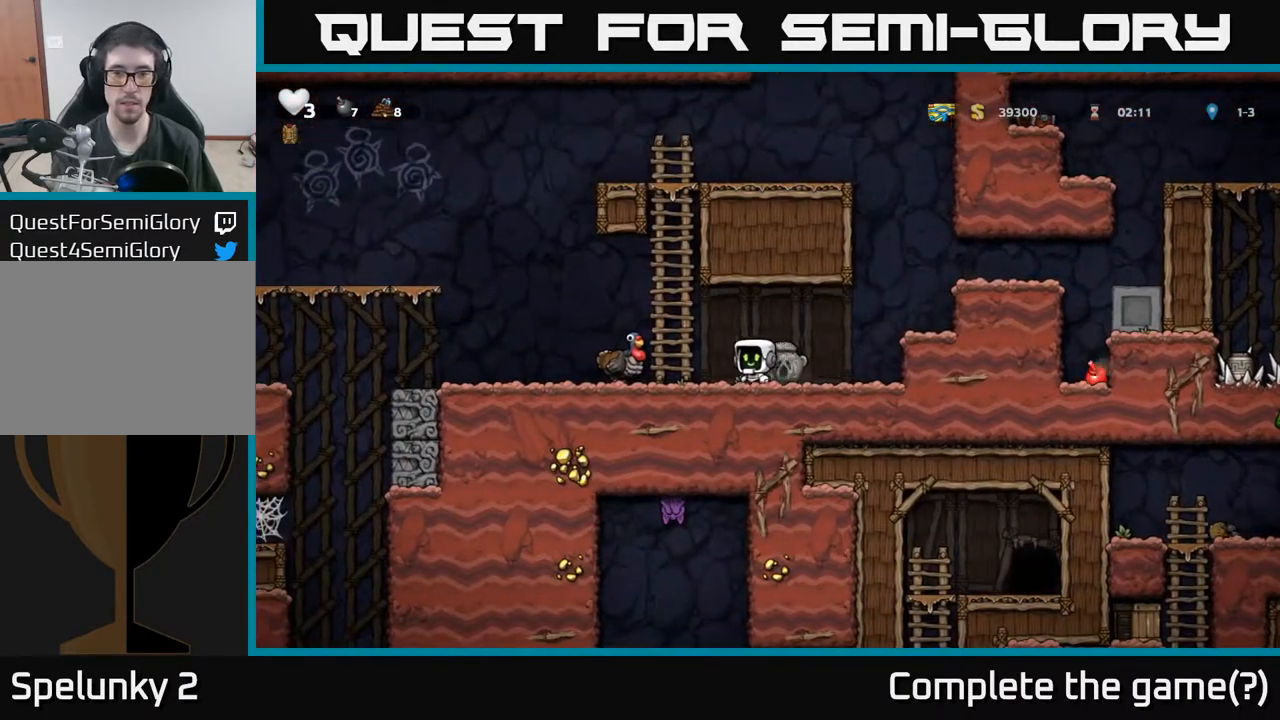
{"buttons": [], "left_stick": "center", "events": [[33, "A", "down"], [133, "A", "up"], [233, "DPAD_LEFT", "up"], [350, "DPAD_RIGHT", "down"], [417, "DPAD_RIGHT", "up"]]}
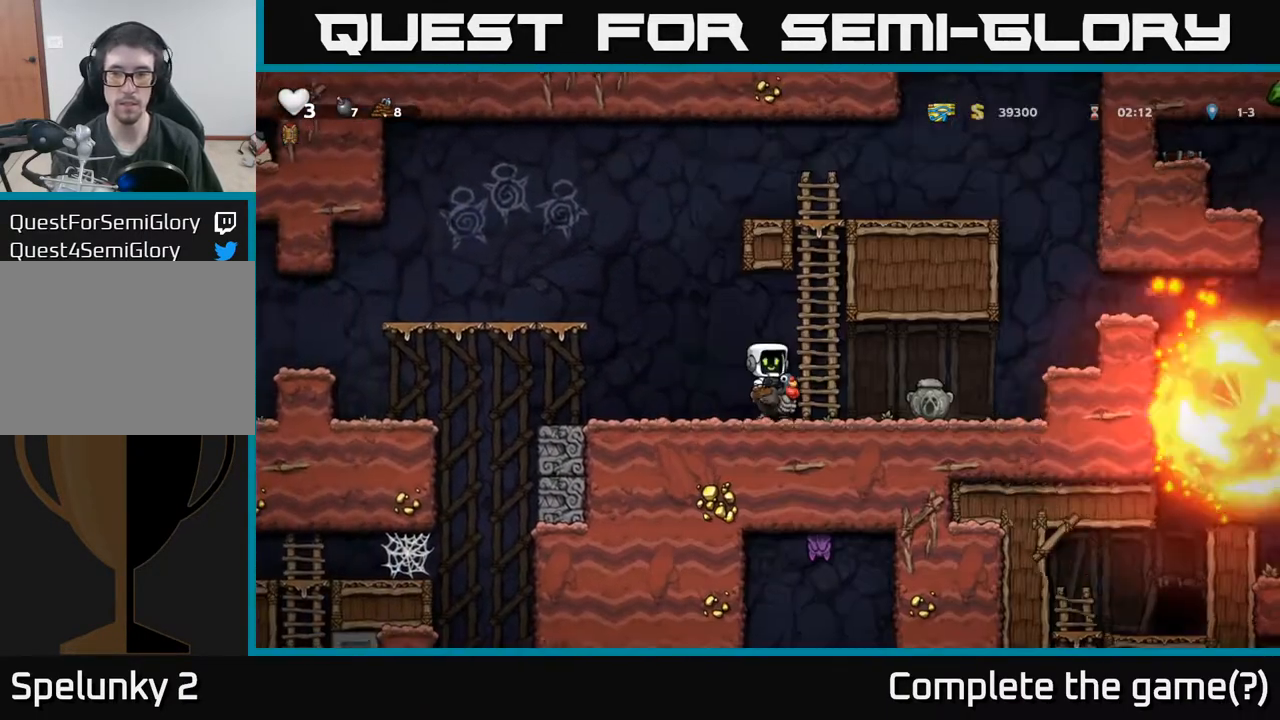
{"buttons": ["DPAD_RIGHT"], "left_stick": "center", "events": [[50, "DPAD_RIGHT", "down"]]}
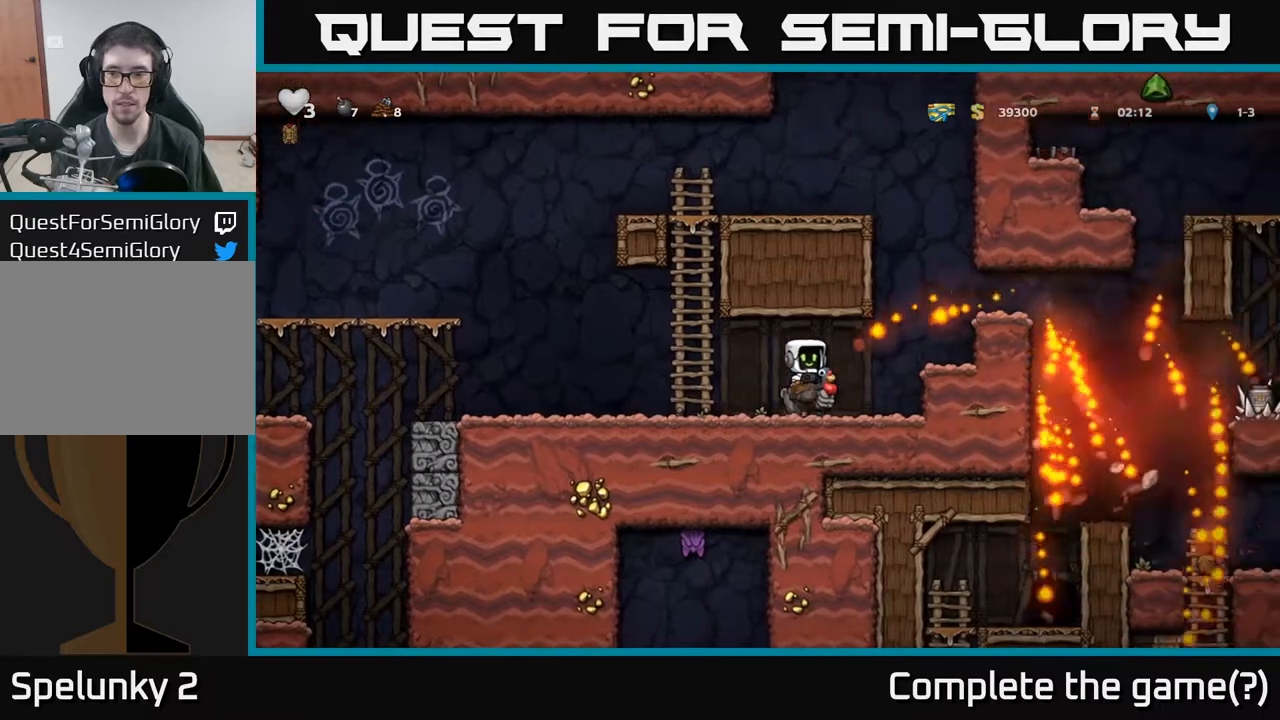
{"buttons": [], "left_stick": "center", "events": [[67, "A", "down"], [183, "A", "up"], [250, "A", "down"], [350, "A", "up"], [483, "DPAD_RIGHT", "up"]]}
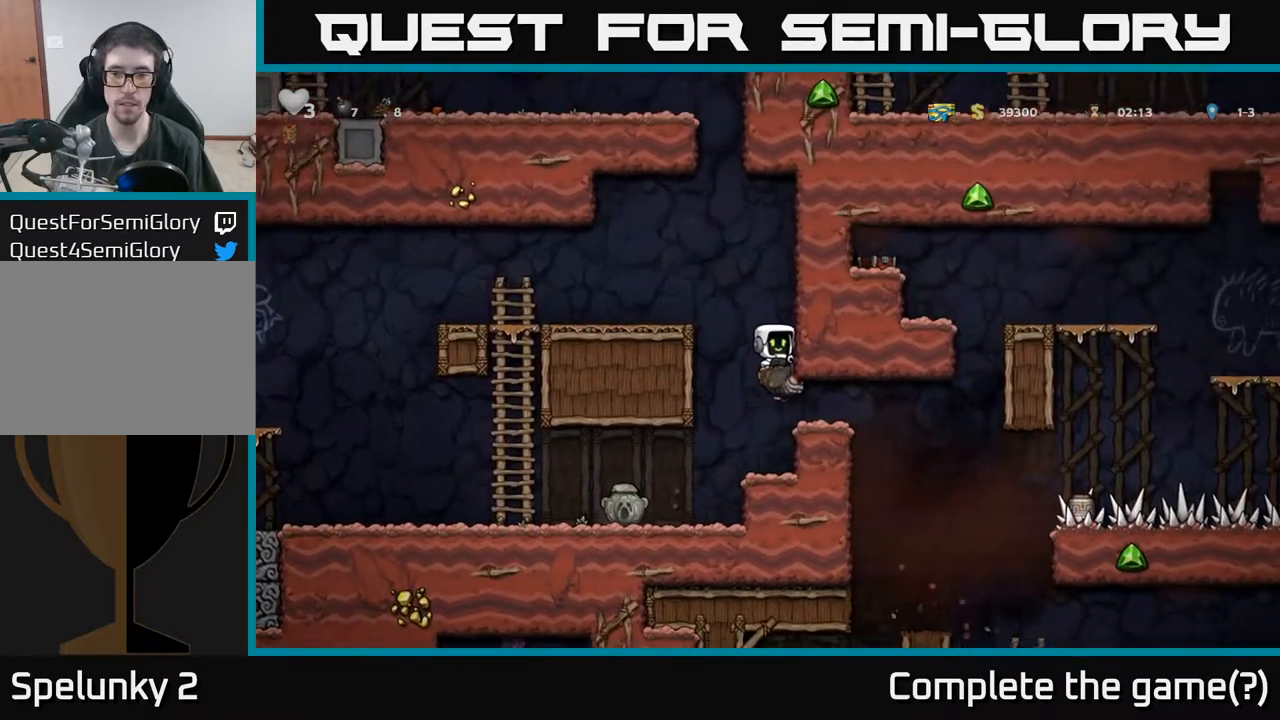
{"buttons": ["A", "DPAD_RIGHT"], "left_stick": "center", "events": [[283, "DPAD_RIGHT", "down"], [483, "A", "down"]]}
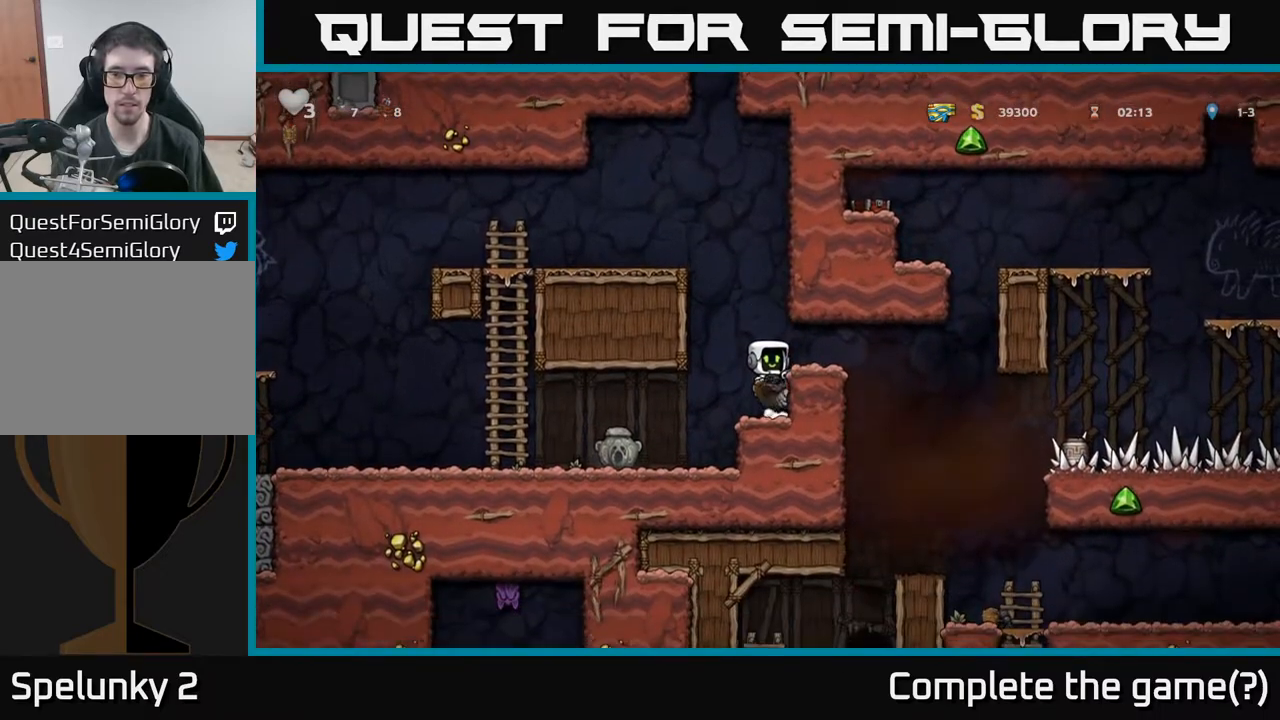
{"buttons": [], "left_stick": "center", "events": [[117, "A", "up"], [383, "DPAD_RIGHT", "up"]]}
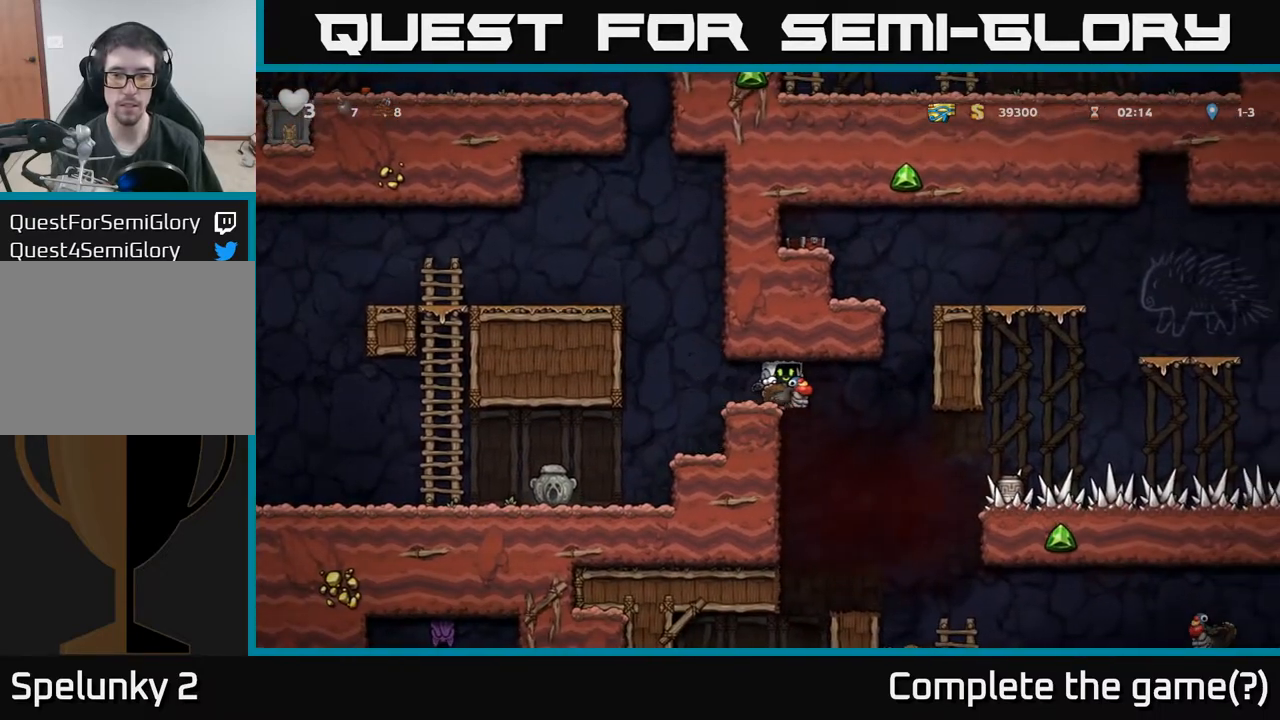
{"buttons": [], "left_stick": "center", "events": [[50, "DPAD_RIGHT", "down"], [333, "DPAD_RIGHT", "up"]]}
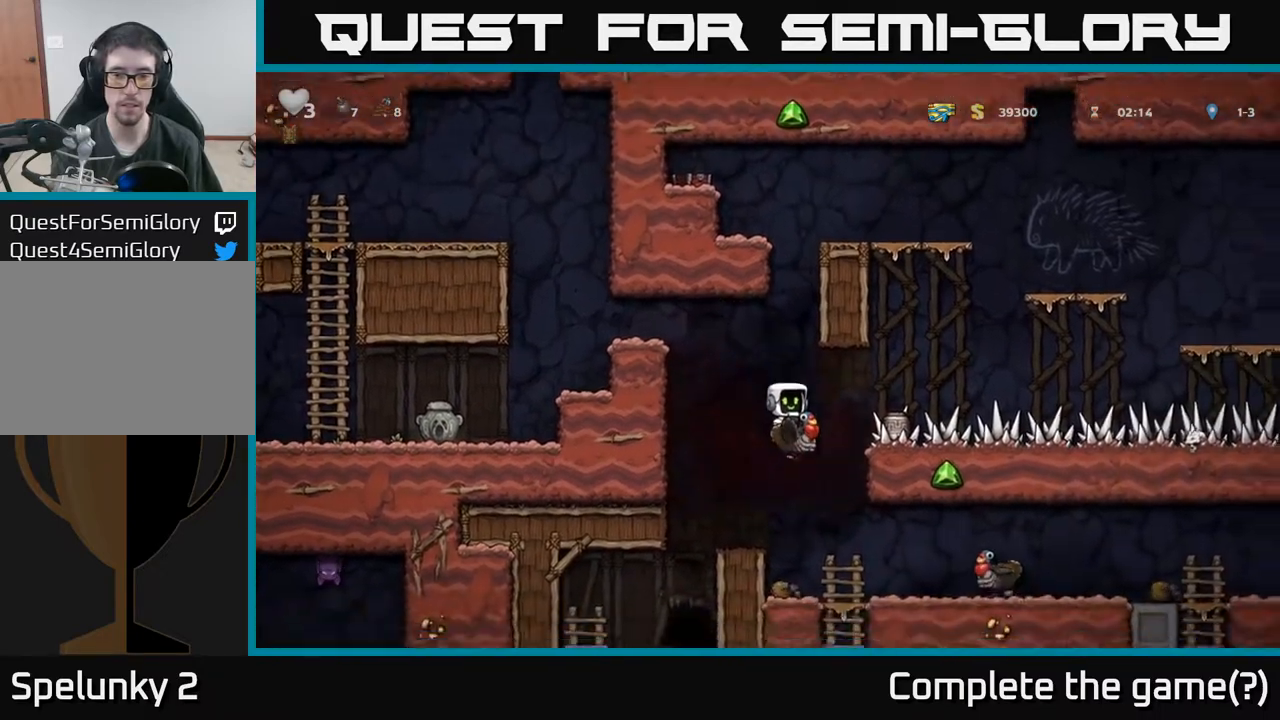
{"buttons": ["DPAD_DOWN"], "left_stick": "center", "events": [[33, "DPAD_RIGHT", "down"], [400, "DPAD_RIGHT", "up"], [433, "DPAD_DOWN", "down"]]}
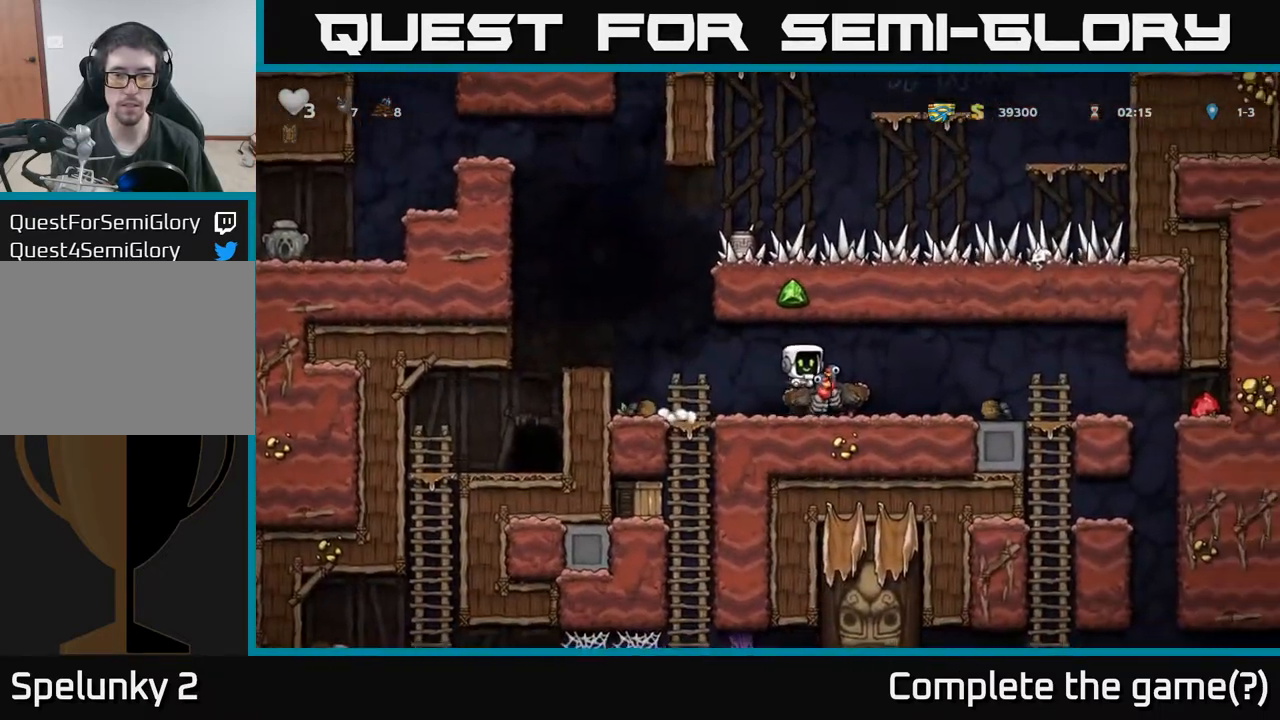
{"buttons": ["DPAD_DOWN"], "left_stick": "center", "events": [[17, "A", "down"], [100, "A", "up"], [100, "DPAD_DOWN", "up"], [217, "DPAD_LEFT", "down"], [400, "DPAD_LEFT", "up"], [450, "DPAD_DOWN", "down"]]}
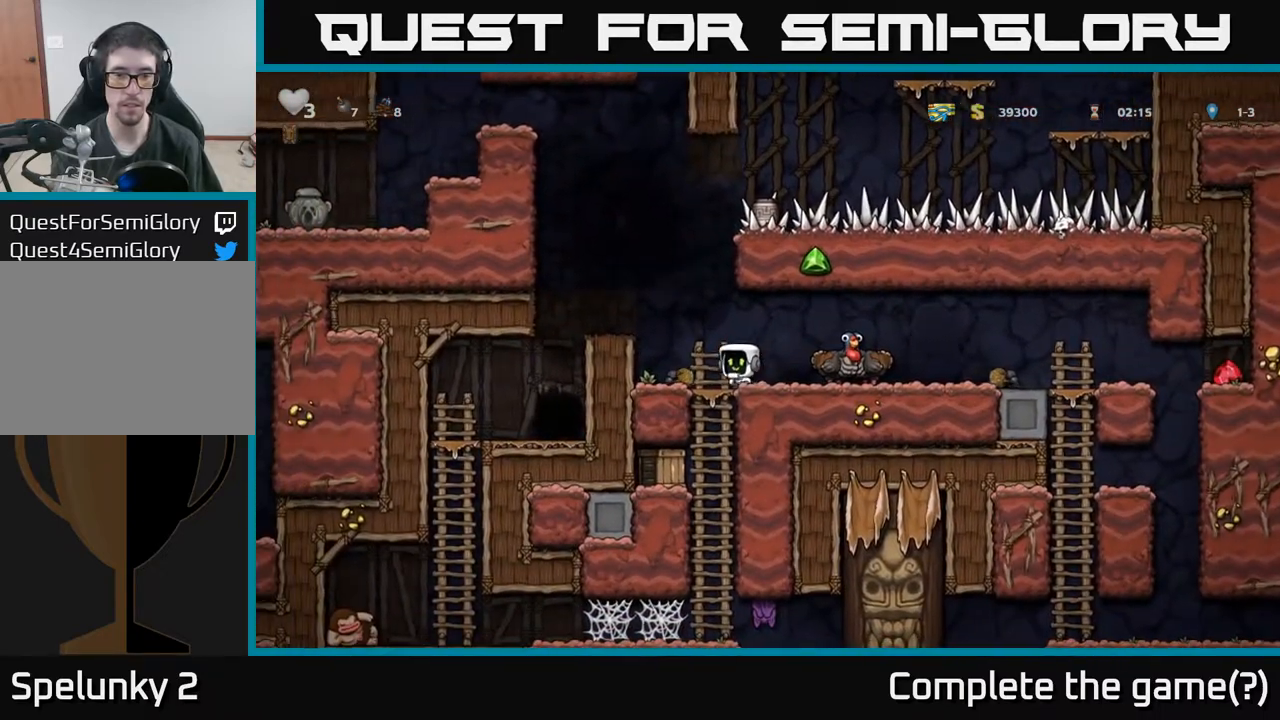
{"buttons": ["DPAD_DOWN"], "left_stick": "center", "events": [[300, "DPAD_LEFT", "down"], [317, "DPAD_DOWN", "up"], [383, "DPAD_DOWN", "down"], [433, "DPAD_LEFT", "up"]]}
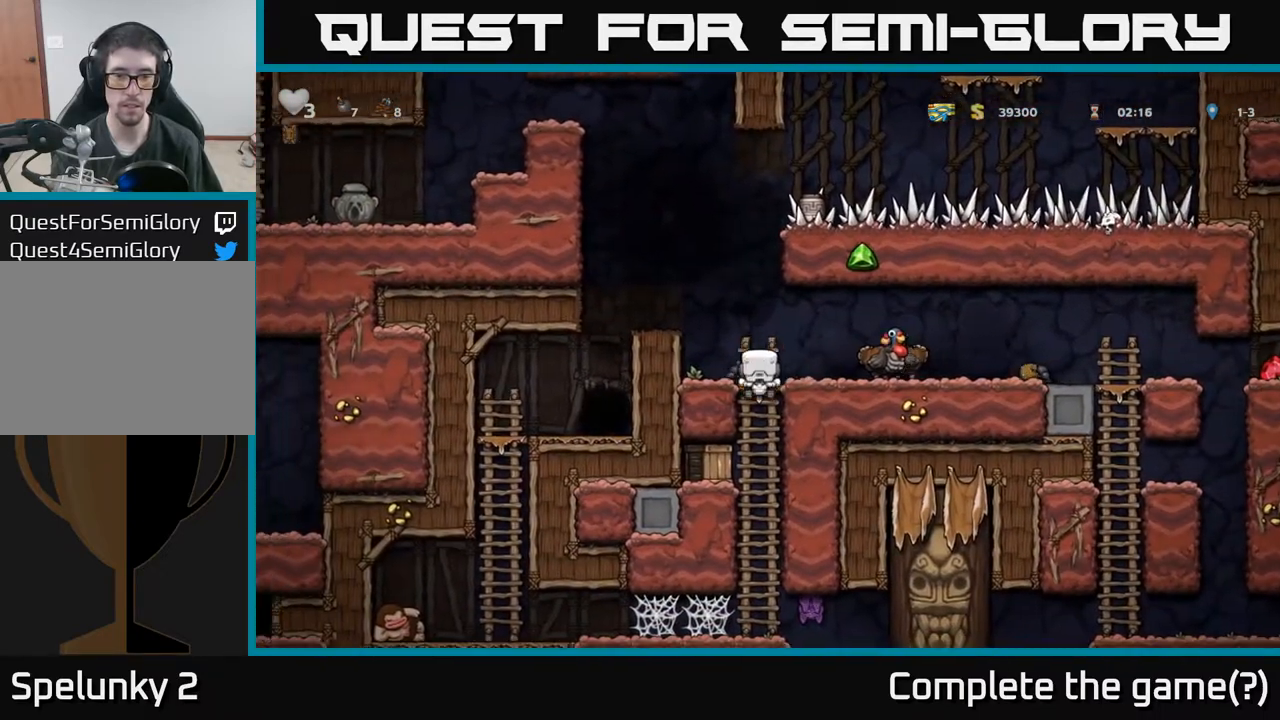
{"buttons": [], "left_stick": "center", "events": [[250, "DPAD_LEFT", "down"], [283, "X", "down"], [350, "DPAD_DOWN", "up"], [433, "X", "up"], [483, "DPAD_LEFT", "up"]]}
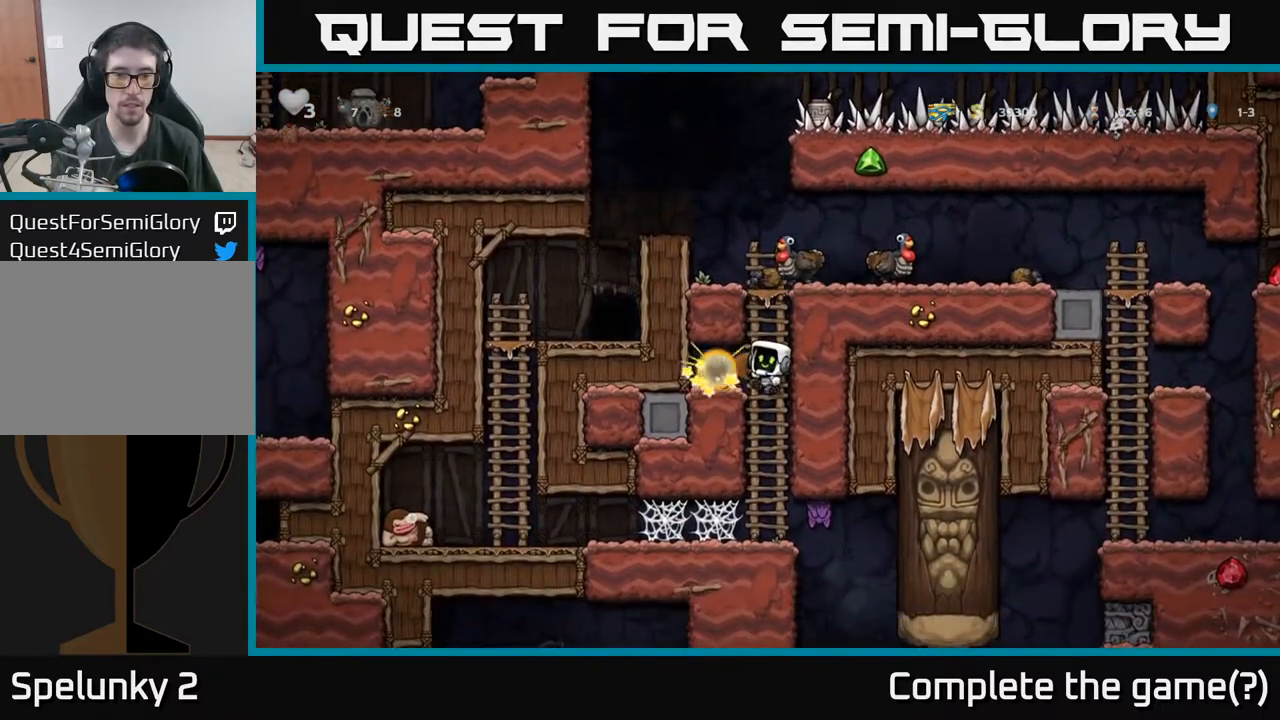
{"buttons": ["DPAD_LEFT"], "left_stick": "center", "events": [[300, "A", "down"], [333, "DPAD_LEFT", "down"], [367, "A", "up"]]}
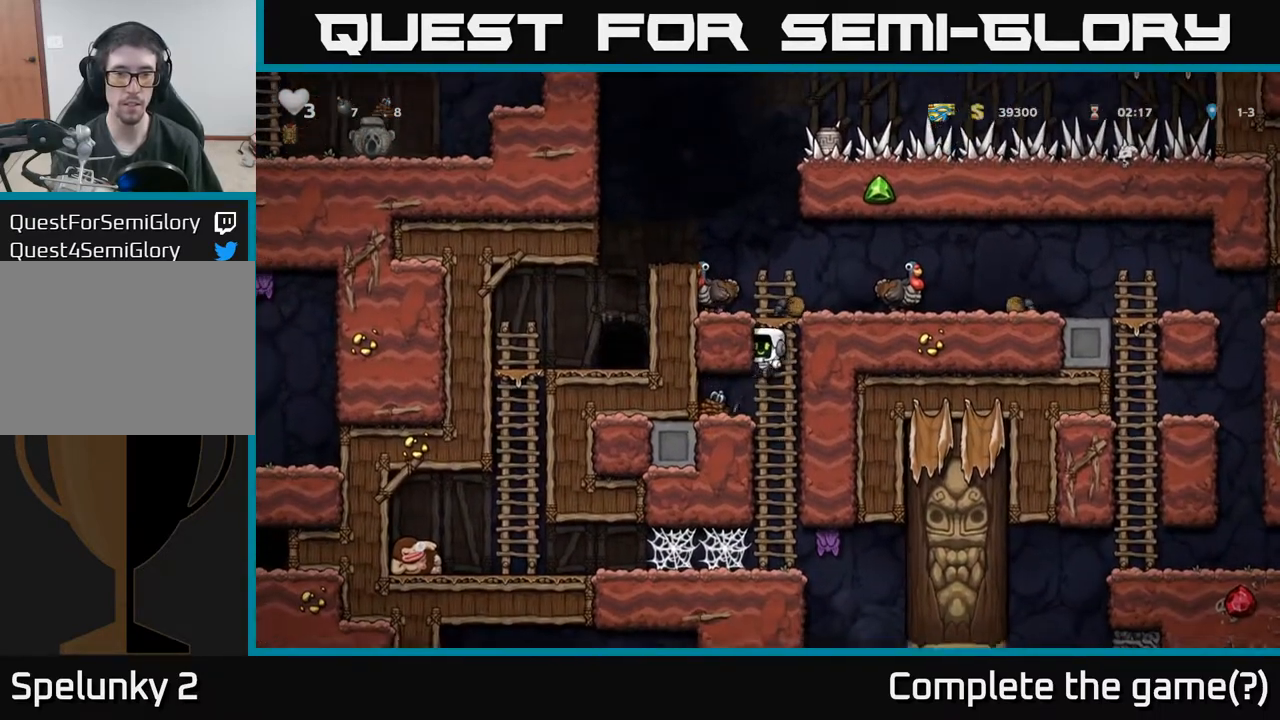
{"buttons": ["DPAD_RIGHT"], "left_stick": "center", "events": [[417, "DPAD_LEFT", "up"], [433, "DPAD_RIGHT", "down"]]}
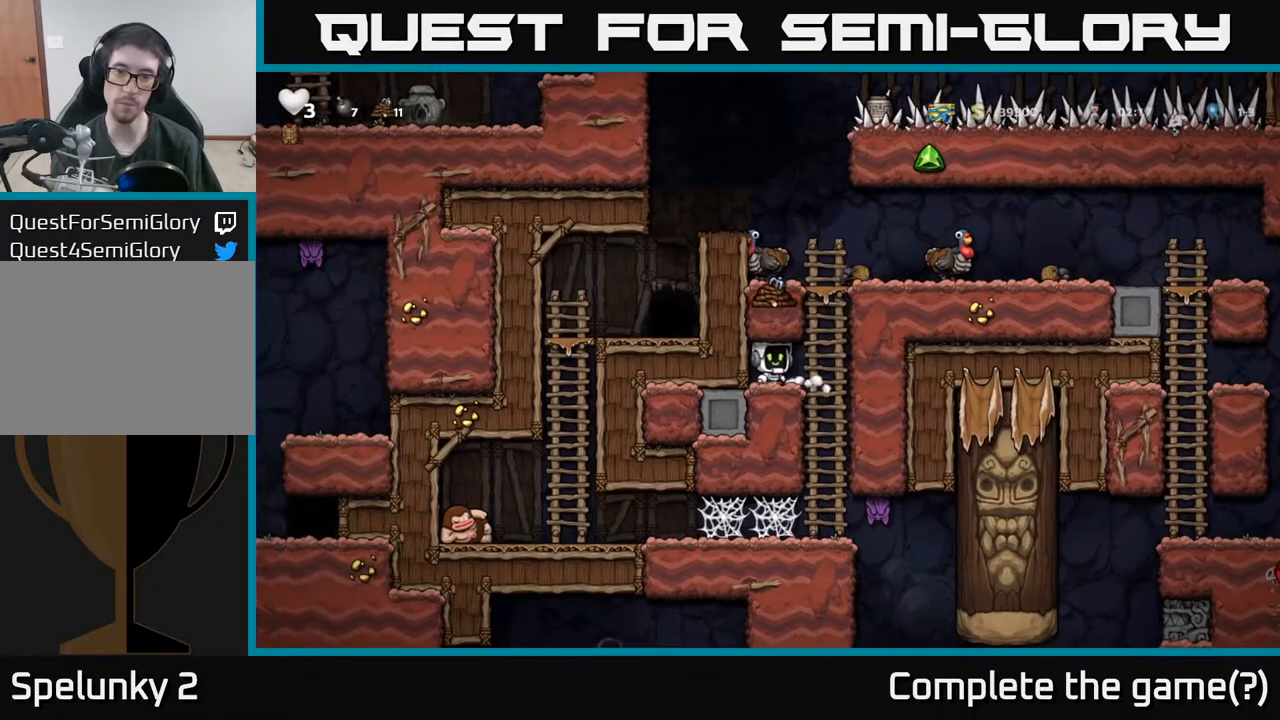
{"buttons": ["A", "DPAD_UP"], "left_stick": "center", "events": [[83, "A", "down"], [150, "DPAD_RIGHT", "up"], [150, "DPAD_UP", "down"], [217, "A", "up"], [467, "A", "down"]]}
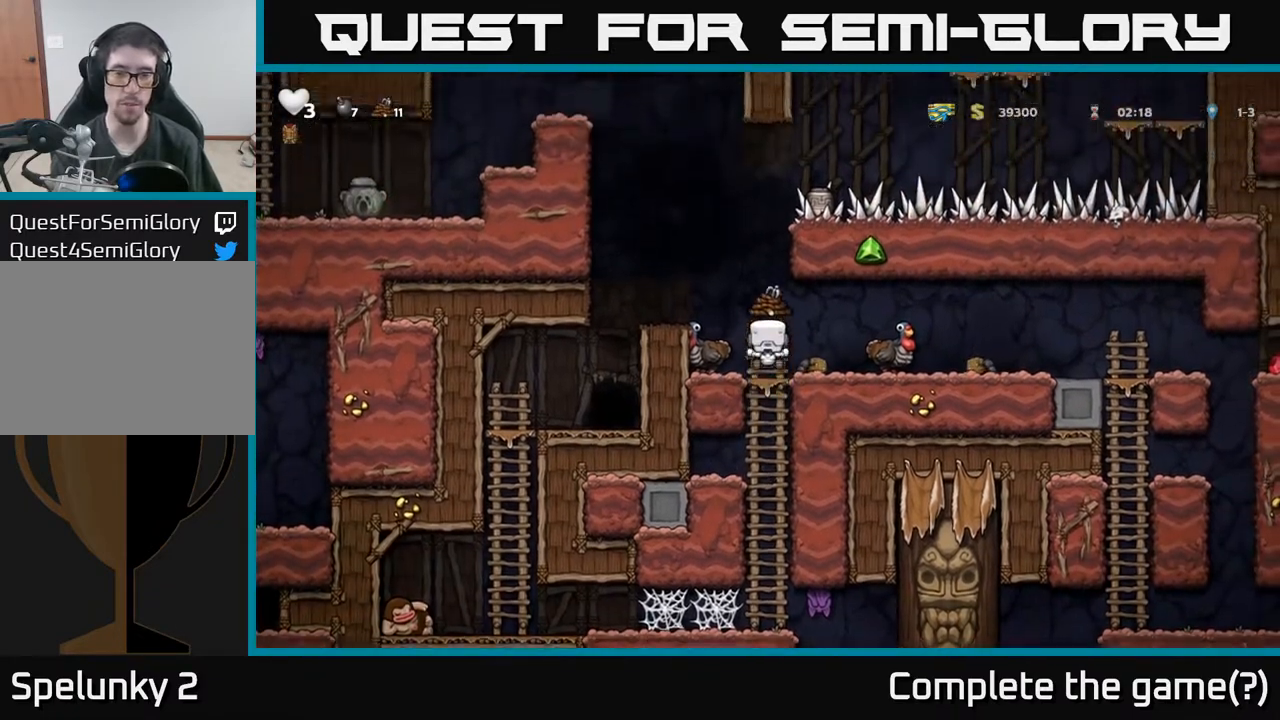
{"buttons": [], "left_stick": "center", "events": [[83, "A", "up"], [83, "DPAD_UP", "up"]]}
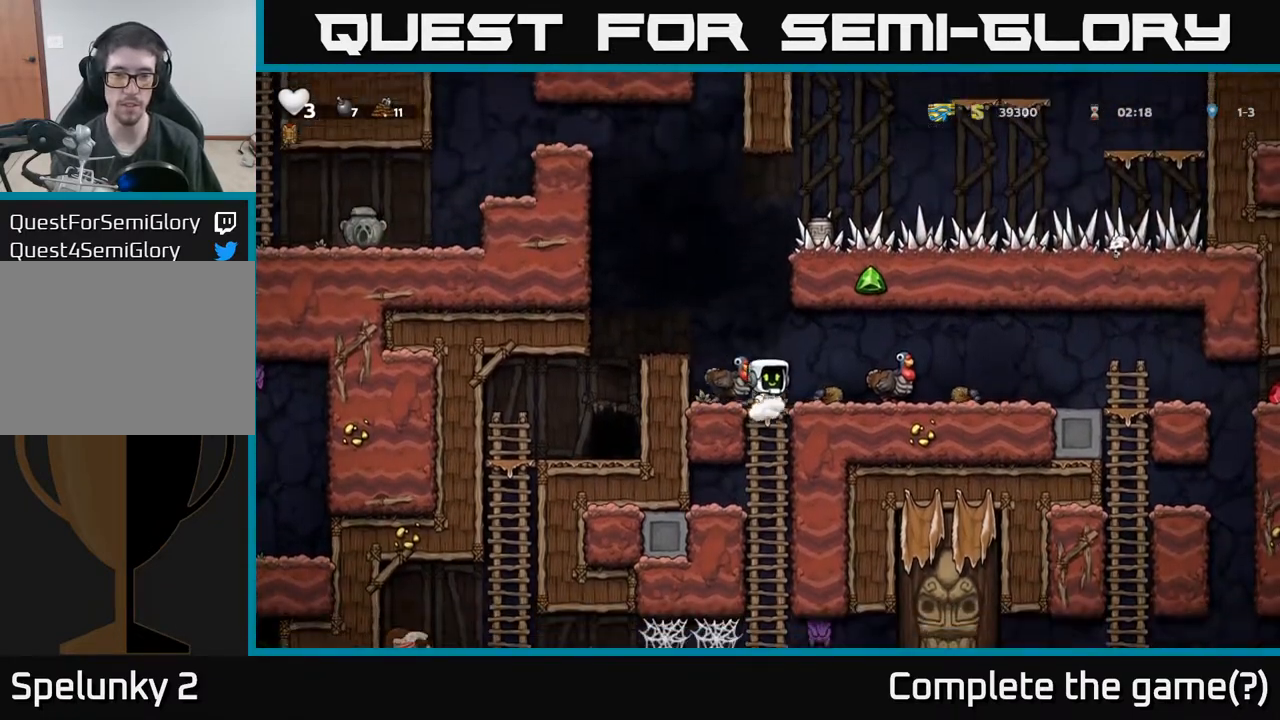
{"buttons": [], "left_stick": "center", "events": [[33, "A", "down"], [117, "A", "up"], [133, "DPAD_LEFT", "down"], [200, "DPAD_LEFT", "up"], [217, "DPAD_DOWN", "down"], [233, "DPAD_DOWN", "up"], [233, "DPAD_RIGHT", "down"], [317, "DPAD_RIGHT", "up"]]}
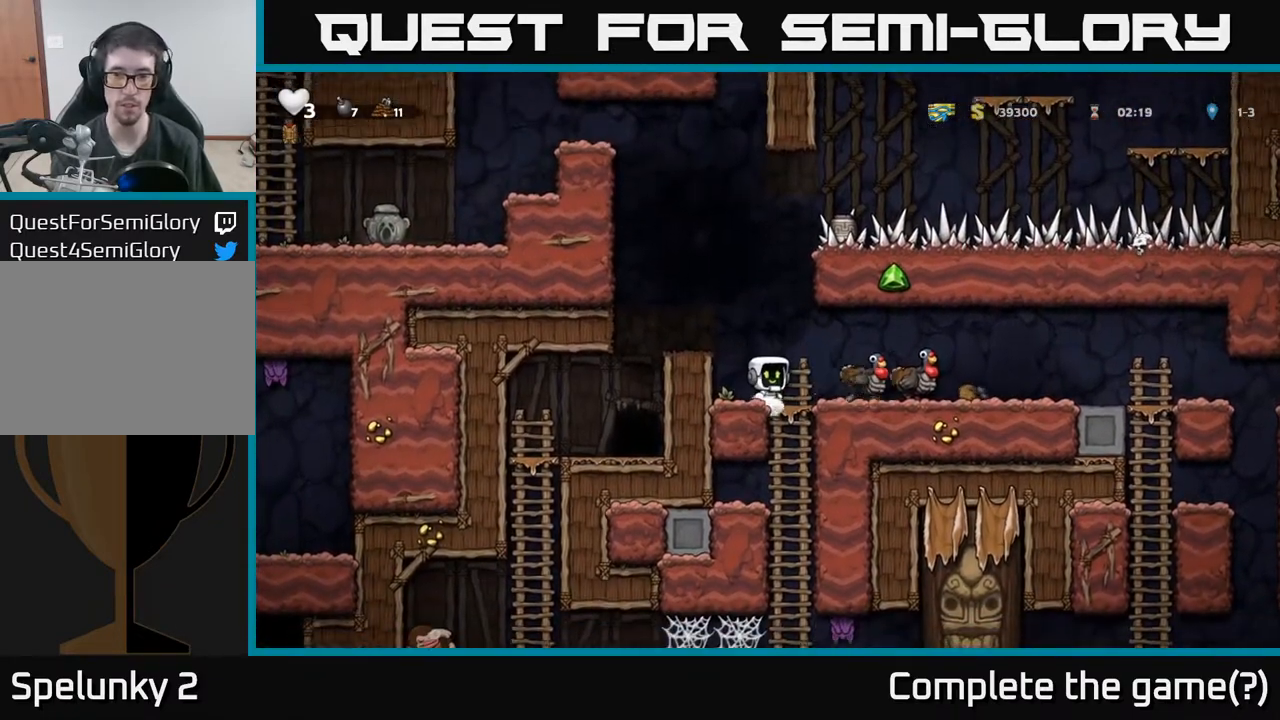
{"buttons": ["DPAD_RIGHT"], "left_stick": "center", "events": [[67, "DPAD_RIGHT", "down"], [150, "A", "down"], [300, "A", "up"]]}
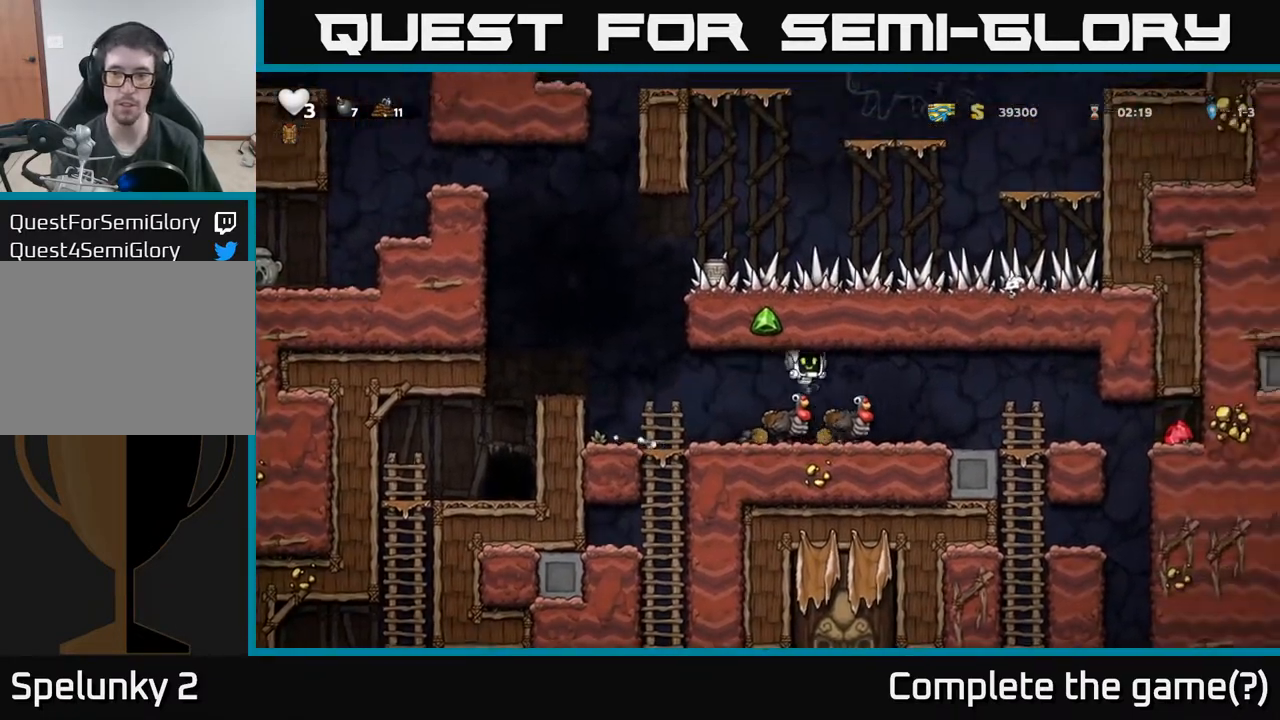
{"buttons": [], "left_stick": "center", "events": [[217, "DPAD_RIGHT", "up"]]}
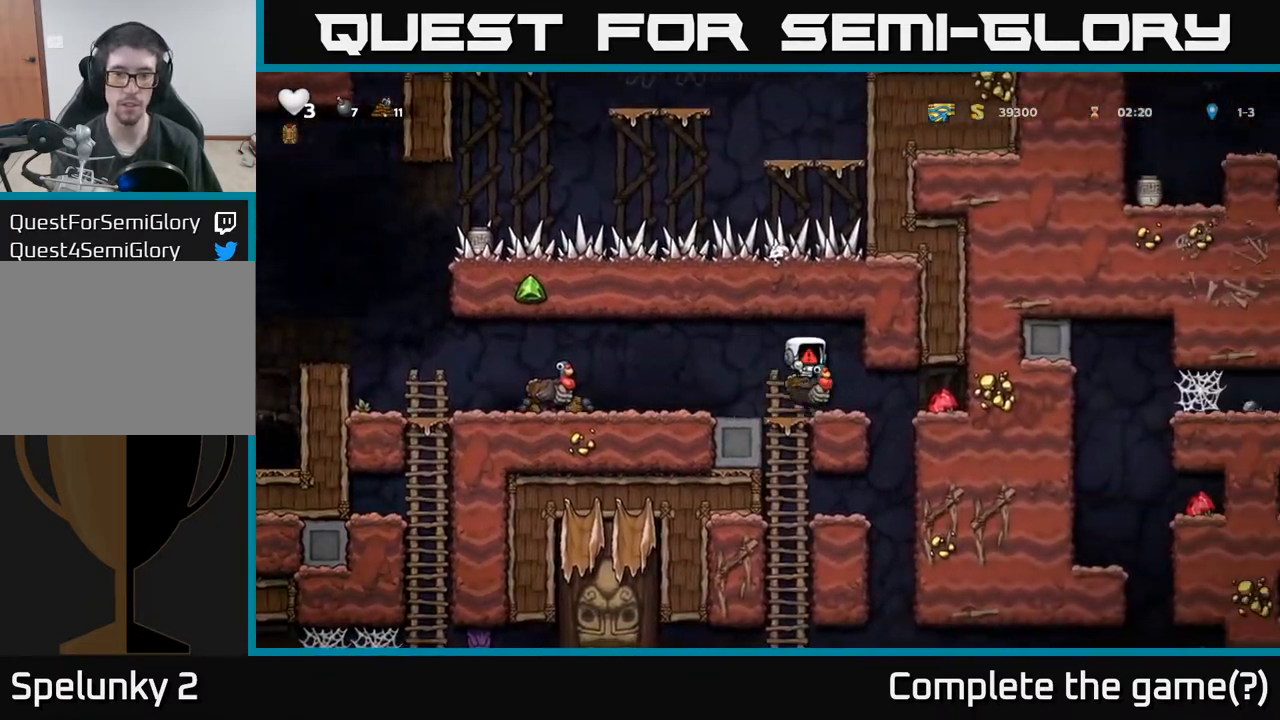
{"buttons": [], "left_stick": "center", "events": []}
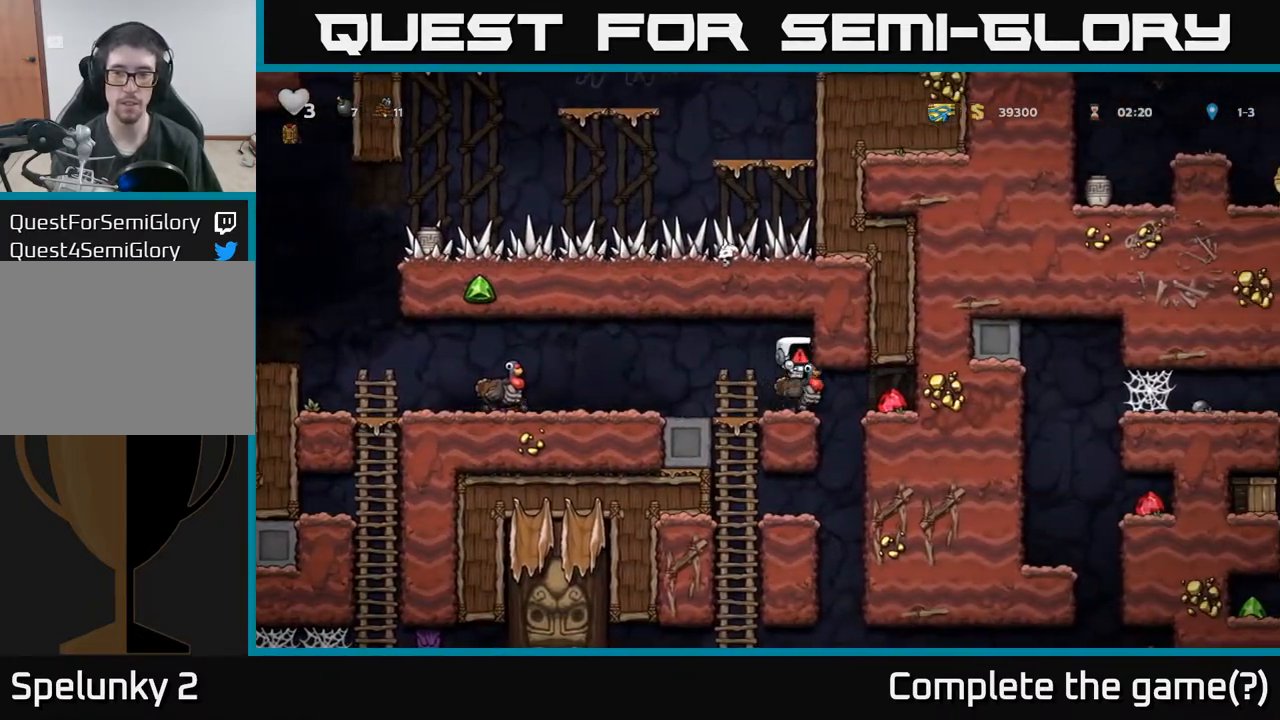
{"buttons": [], "left_stick": "center", "events": []}
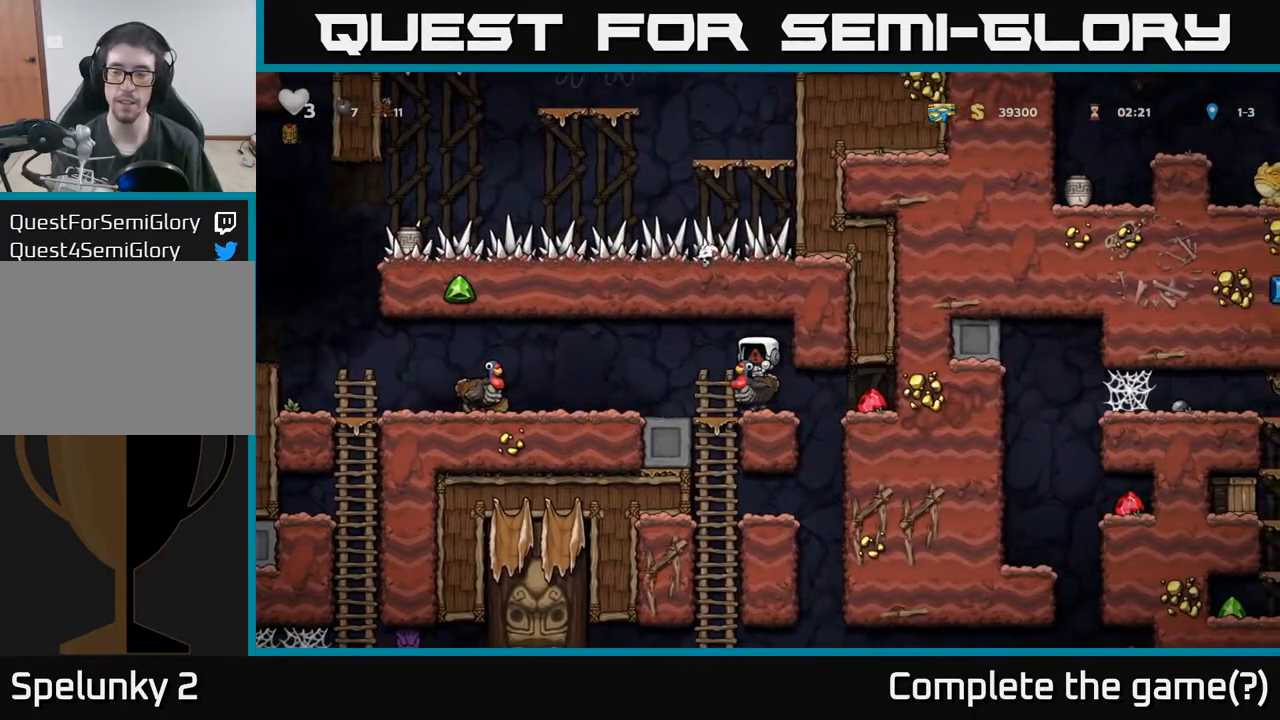
{"buttons": [], "left_stick": "center", "events": []}